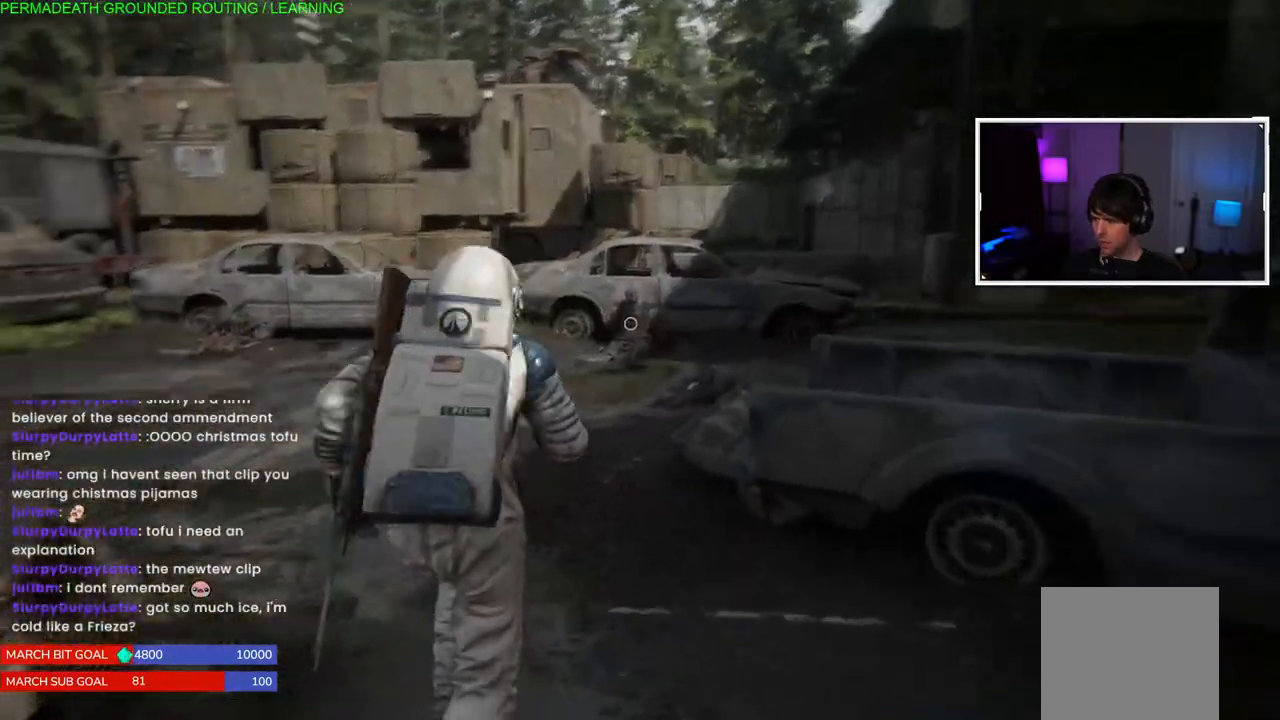
Gameplay with a controller (PlayStation layout); each line is a JSON object with the inputs held at the frame after it. "events" lists button and stick changes between this image and that frame as [ms after this image, input, new state], when the widget could be followed in between.
{"buttons": ["L1"], "left_stick": "up", "right_stick": "right", "events": [[33, "right_stick", "center"], [433, "right_stick", "right"]]}
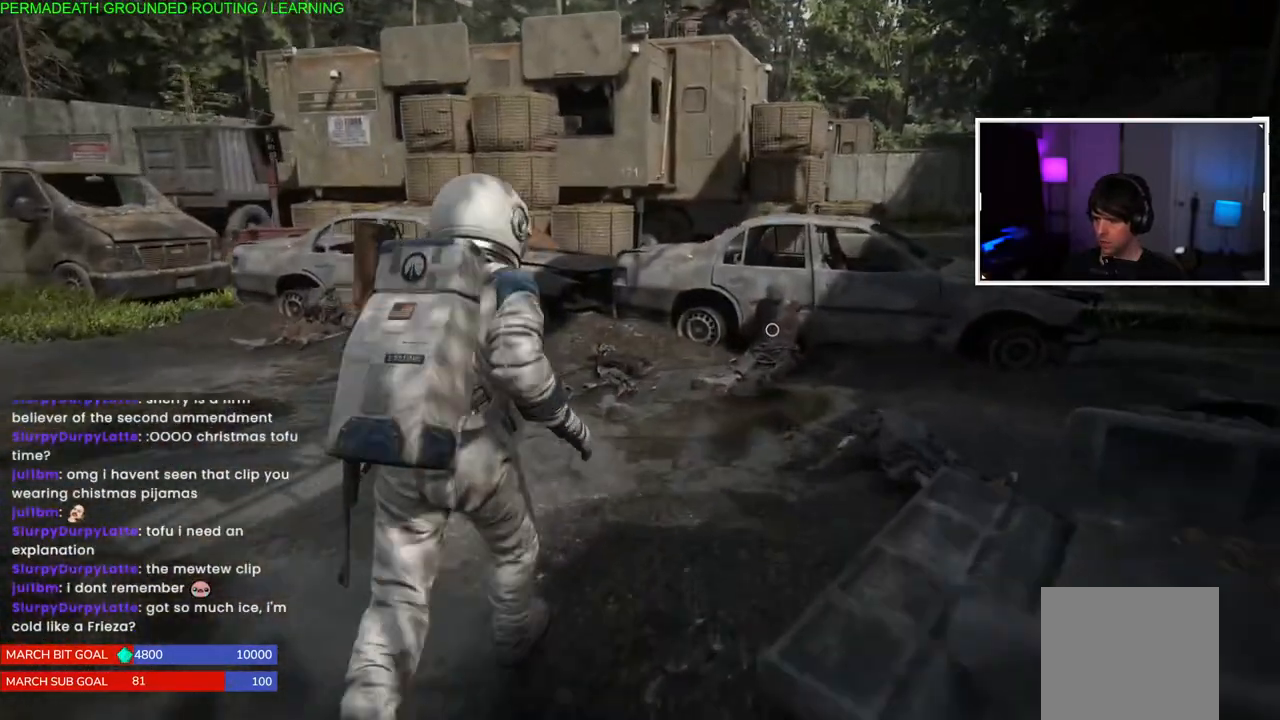
{"buttons": ["L1"], "left_stick": "up", "right_stick": "center", "events": [[50, "right_stick", "center"]]}
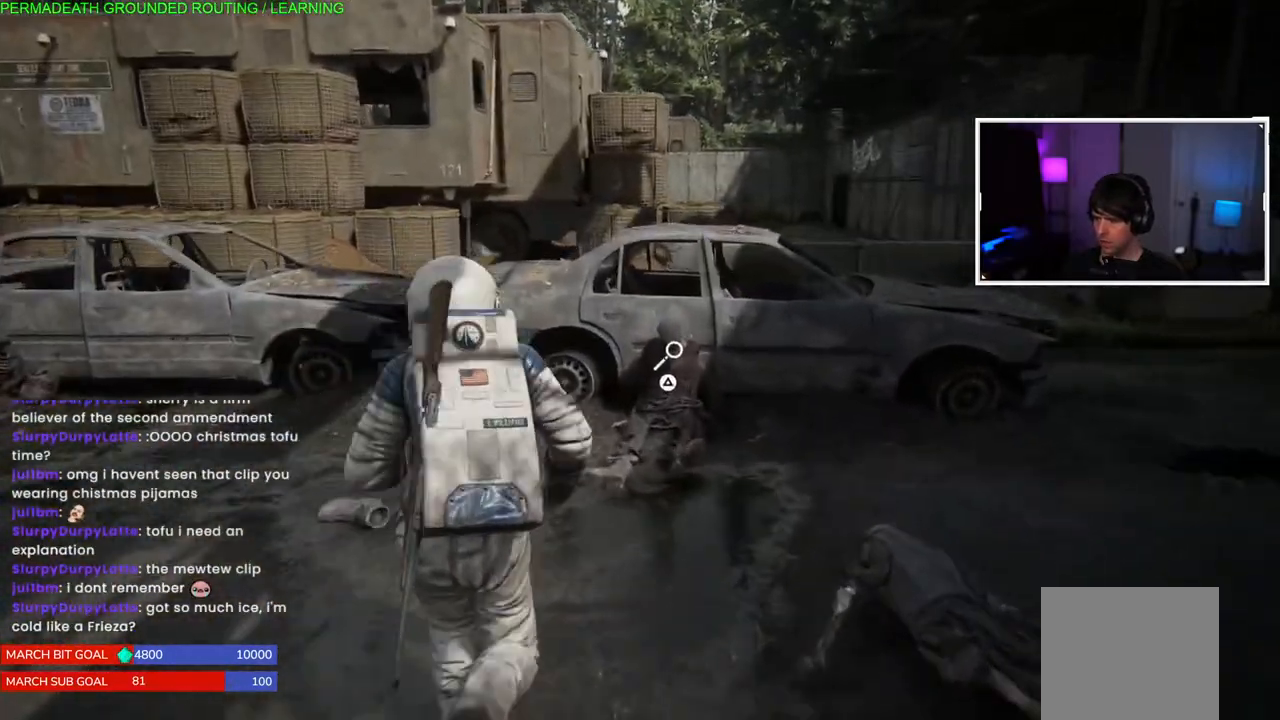
{"buttons": [], "left_stick": "center", "right_stick": "center", "events": [[150, "TRIANGLE", "down"], [217, "L1", "up"], [283, "TRIANGLE", "up"], [283, "left_stick", "center"], [350, "TRIANGLE", "down"], [467, "TRIANGLE", "up"]]}
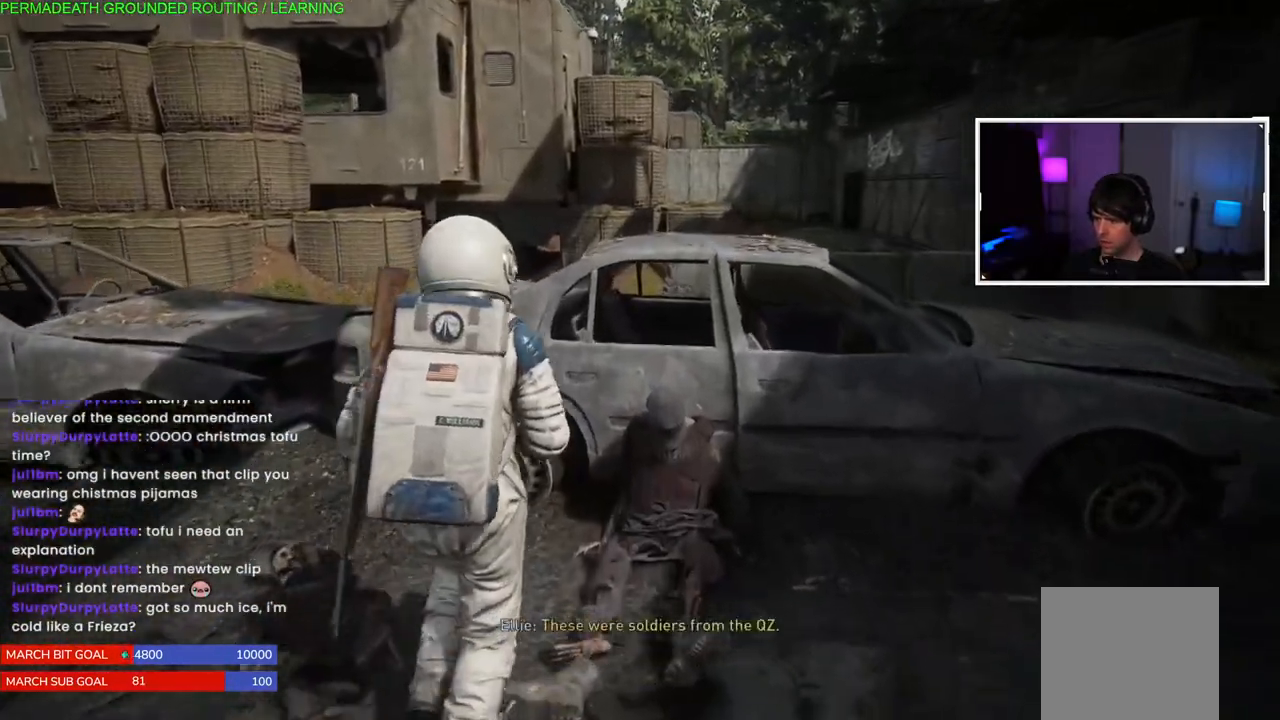
{"buttons": ["TRIANGLE"], "left_stick": "center", "right_stick": "center", "events": [[33, "TRIANGLE", "down"], [167, "TRIANGLE", "up"], [233, "TRIANGLE", "down"], [367, "TRIANGLE", "up"], [433, "TRIANGLE", "down"]]}
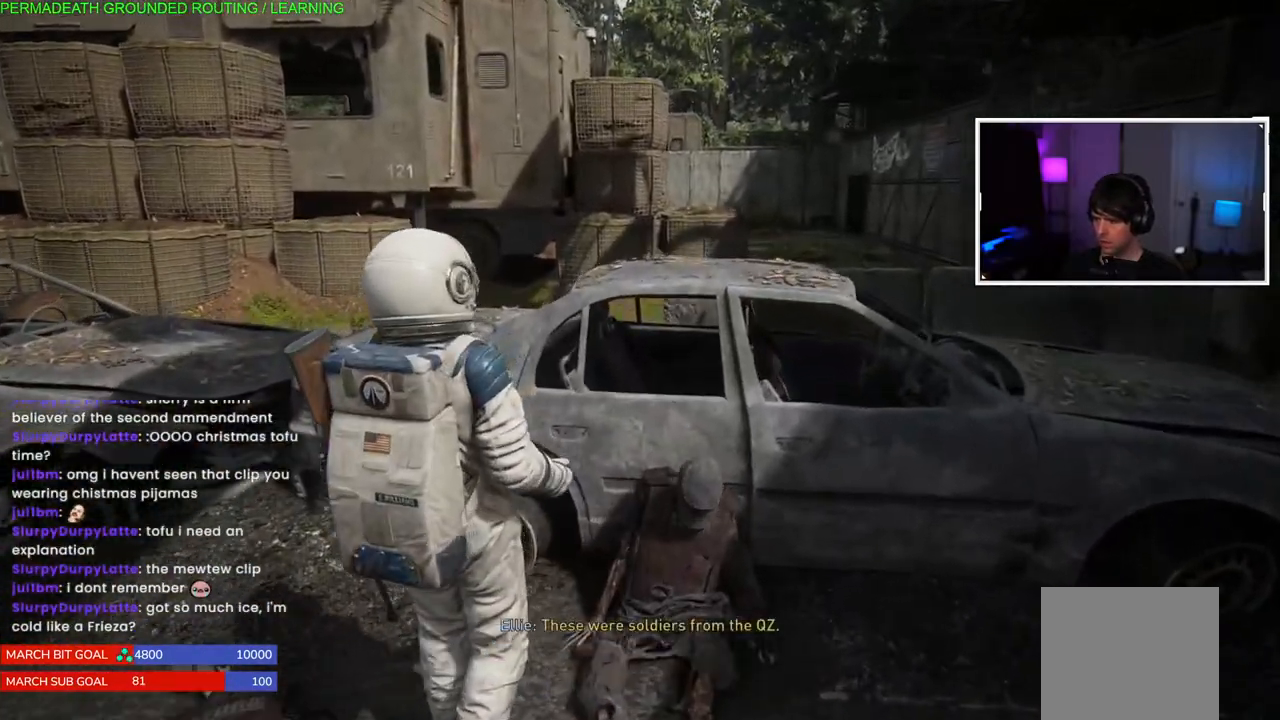
{"buttons": [], "left_stick": "down", "right_stick": "center", "events": [[67, "TRIANGLE", "up"], [150, "left_stick", "down"], [233, "right_stick", "down-left"], [433, "right_stick", "center"]]}
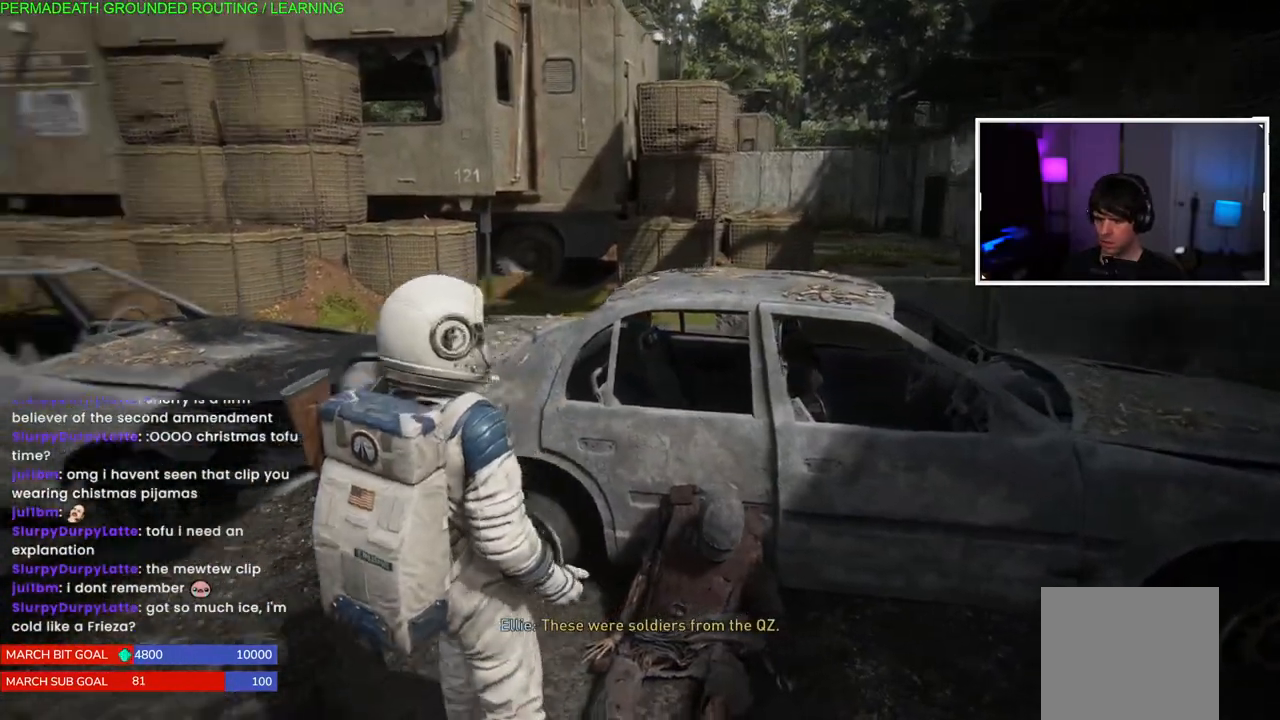
{"buttons": [], "left_stick": "center", "right_stick": "center", "events": [[117, "left_stick", "center"]]}
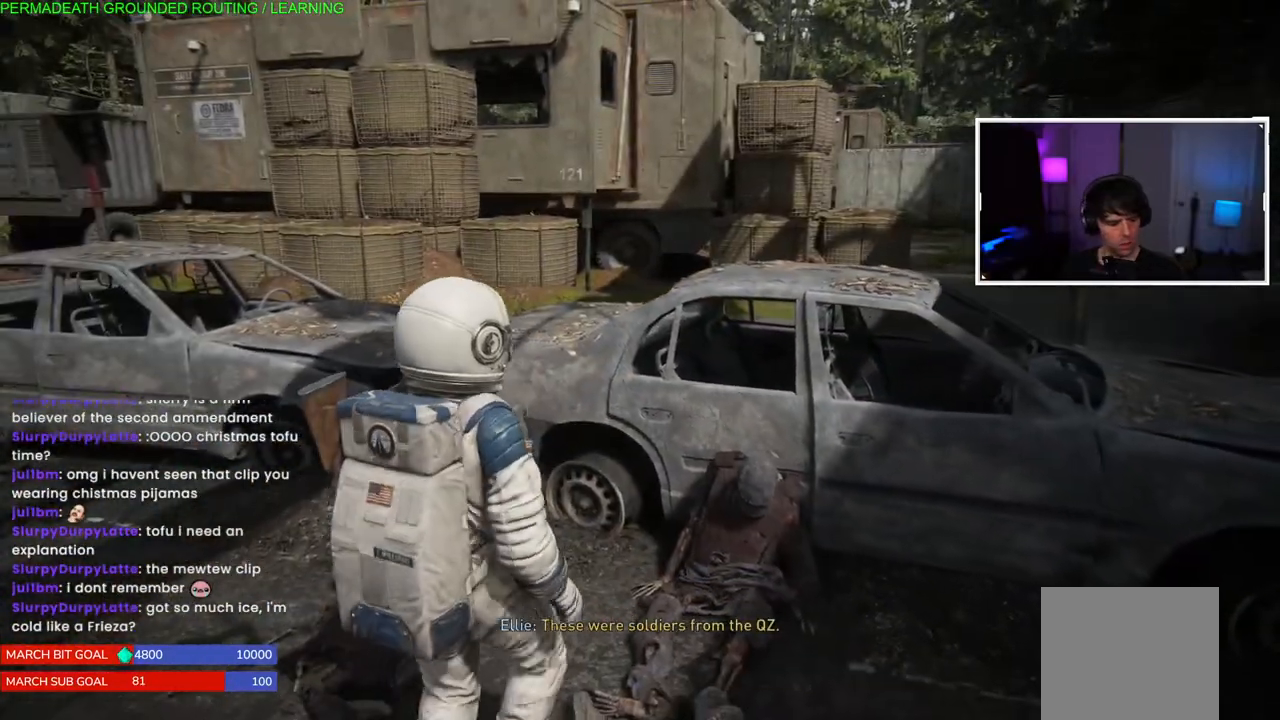
{"buttons": [], "left_stick": "center", "right_stick": "center", "events": []}
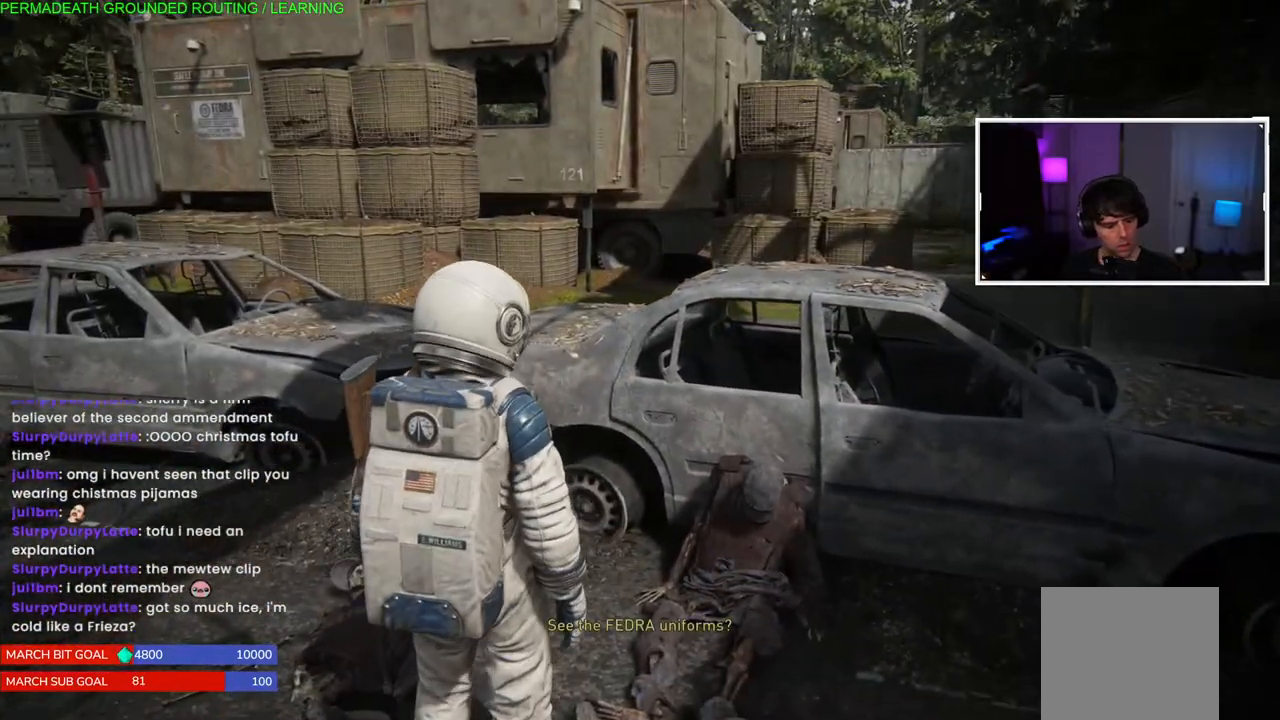
{"buttons": [], "left_stick": "center", "right_stick": "center", "events": []}
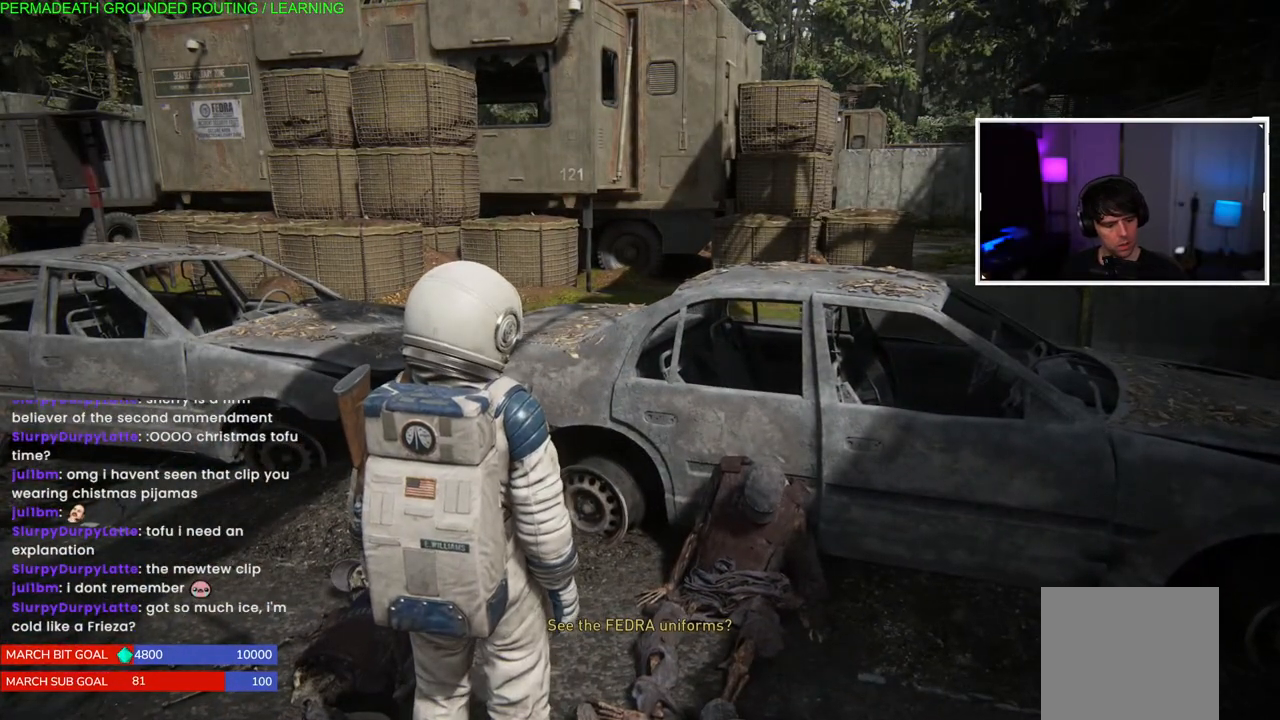
{"buttons": [], "left_stick": "center", "right_stick": "center", "events": []}
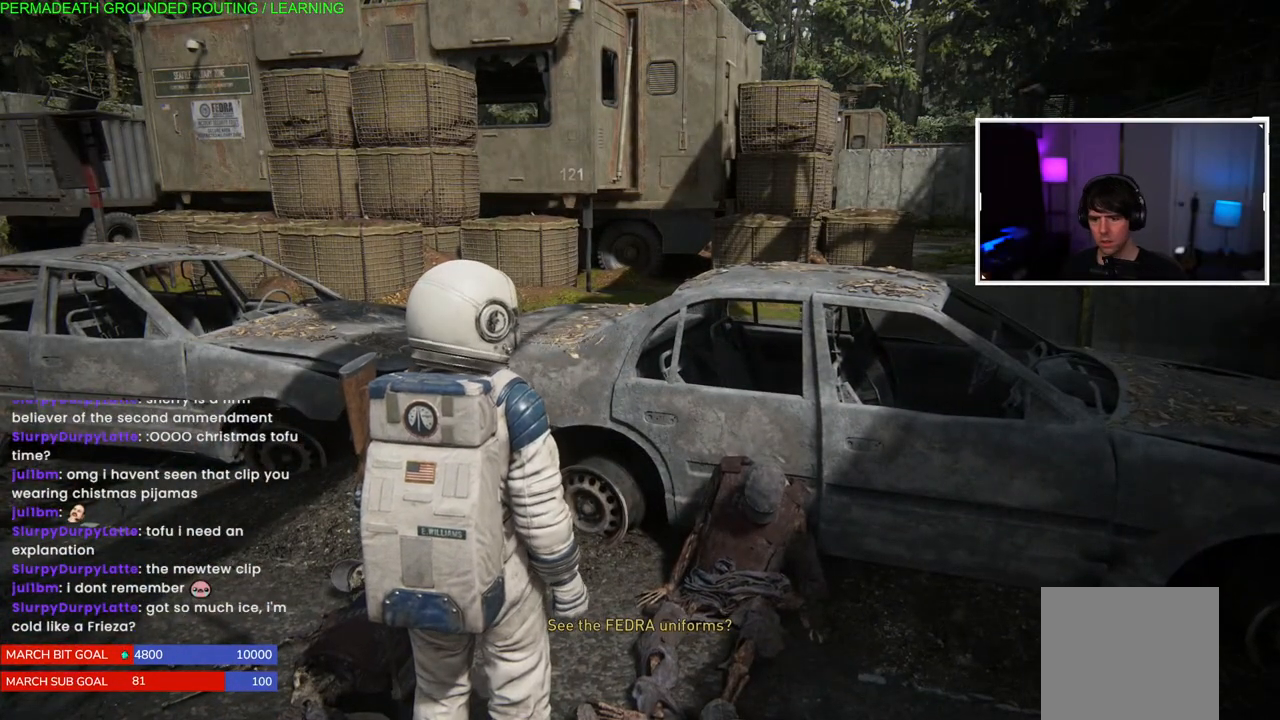
{"buttons": [], "left_stick": "left", "right_stick": "center", "events": [[217, "left_stick", "left"]]}
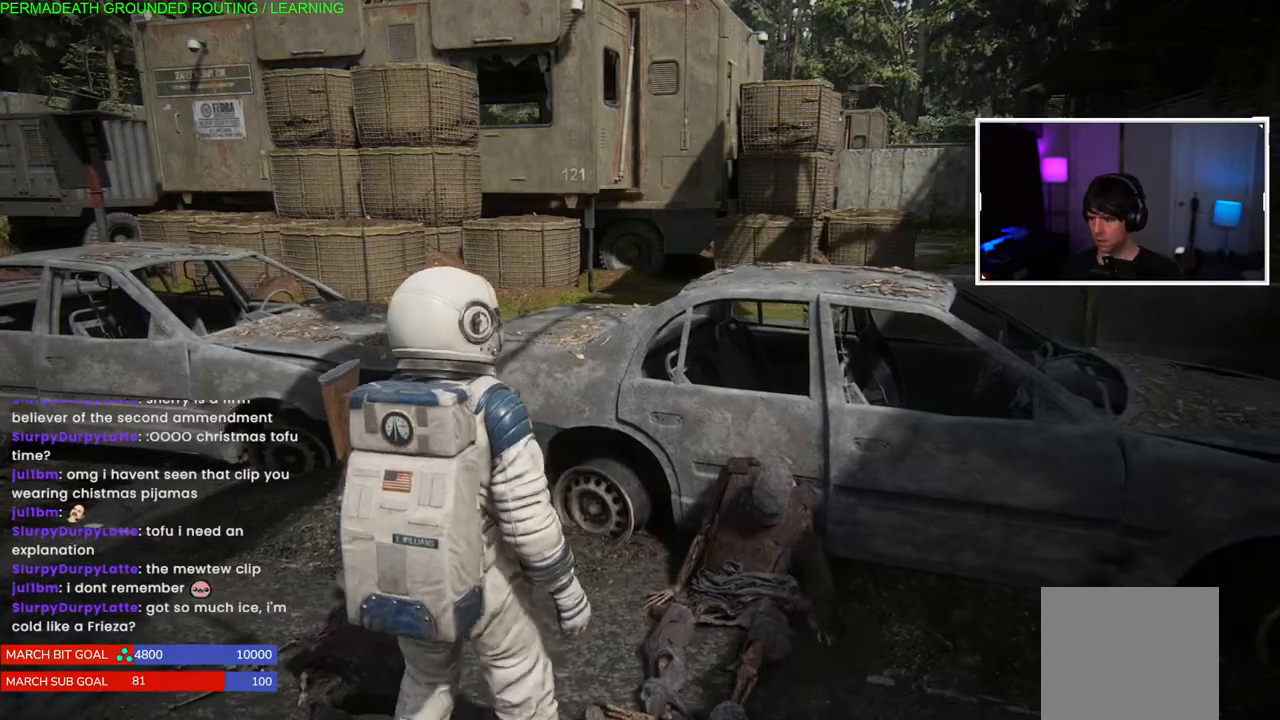
{"buttons": ["L1"], "left_stick": "left", "right_stick": "left", "events": [[117, "right_stick", "left"], [217, "L1", "down"]]}
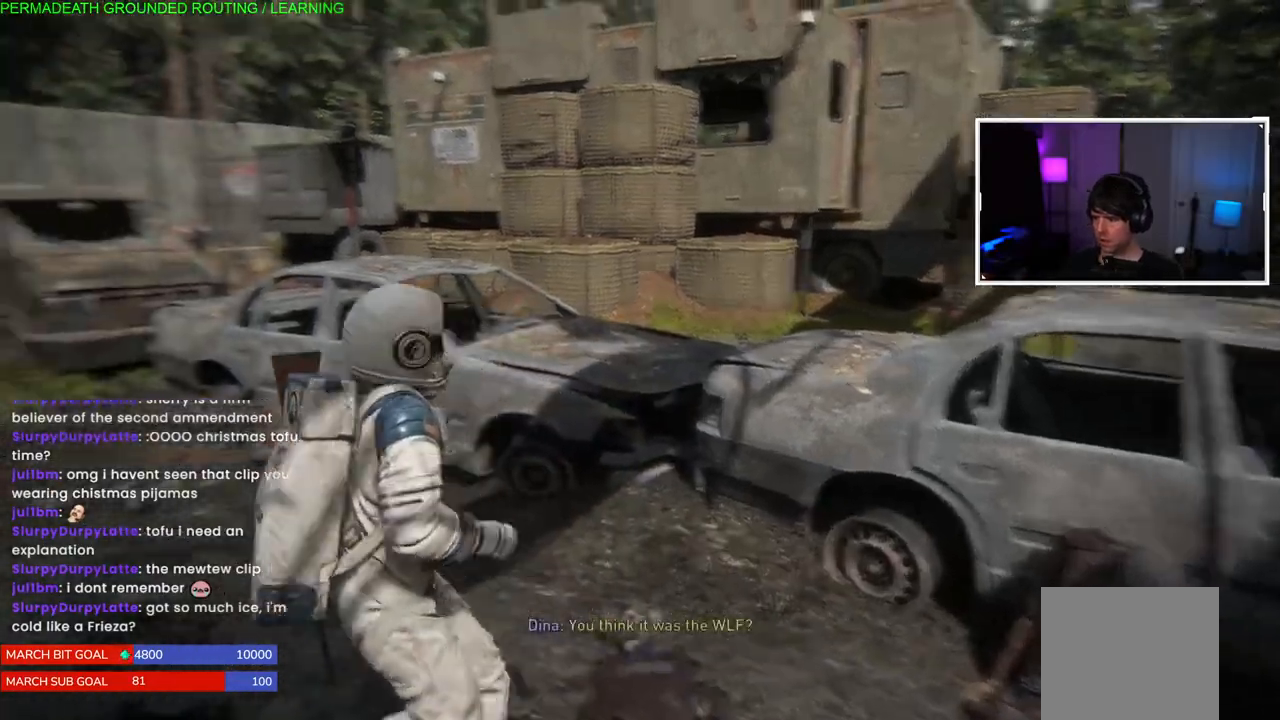
{"buttons": ["L1"], "left_stick": "up-left", "right_stick": "right", "events": [[100, "right_stick", "center"], [183, "left_stick", "up-left"], [417, "right_stick", "right"]]}
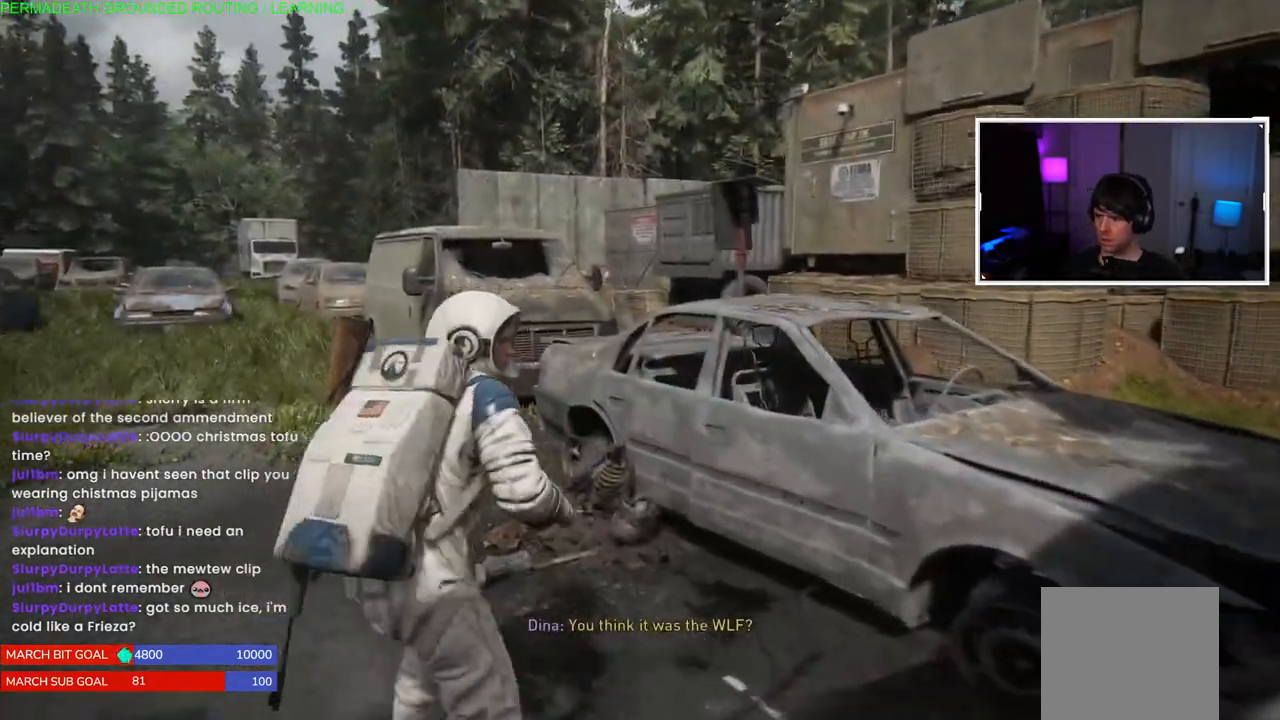
{"buttons": ["L1"], "left_stick": "up-left", "right_stick": "left", "events": [[233, "right_stick", "center"], [417, "right_stick", "left"]]}
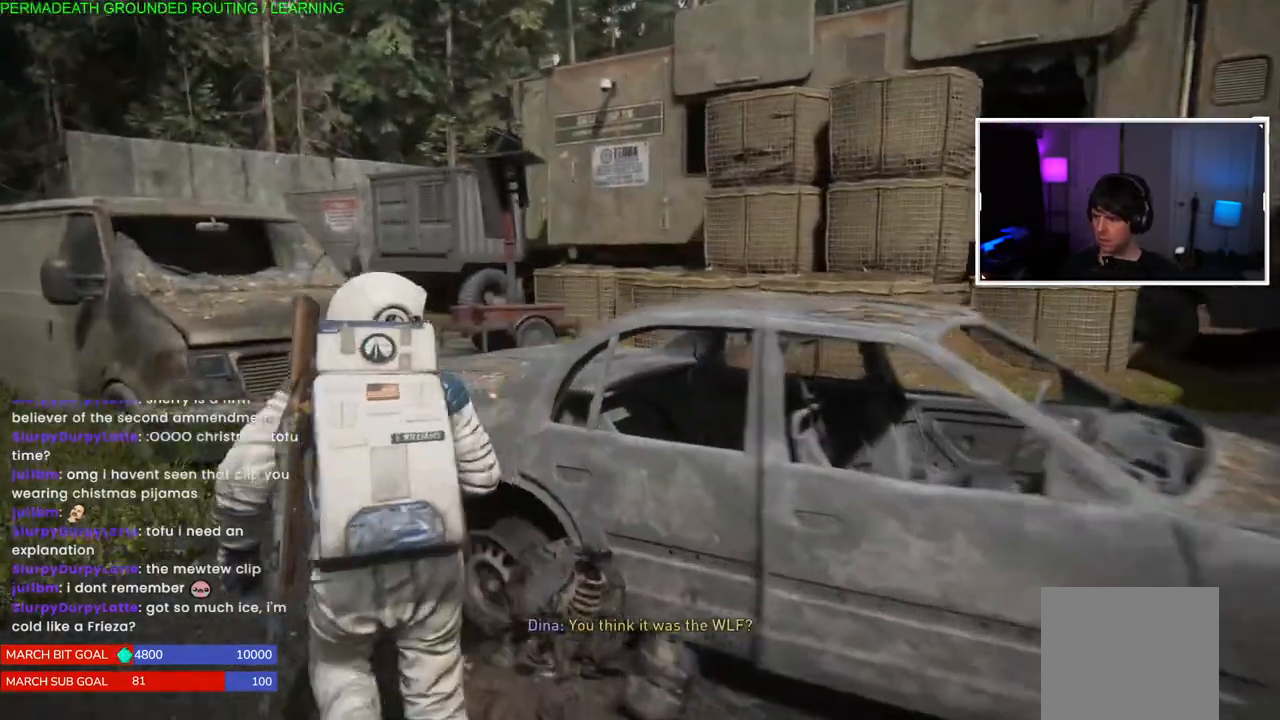
{"buttons": ["L1"], "left_stick": "up-left", "right_stick": "center", "events": [[167, "right_stick", "center"]]}
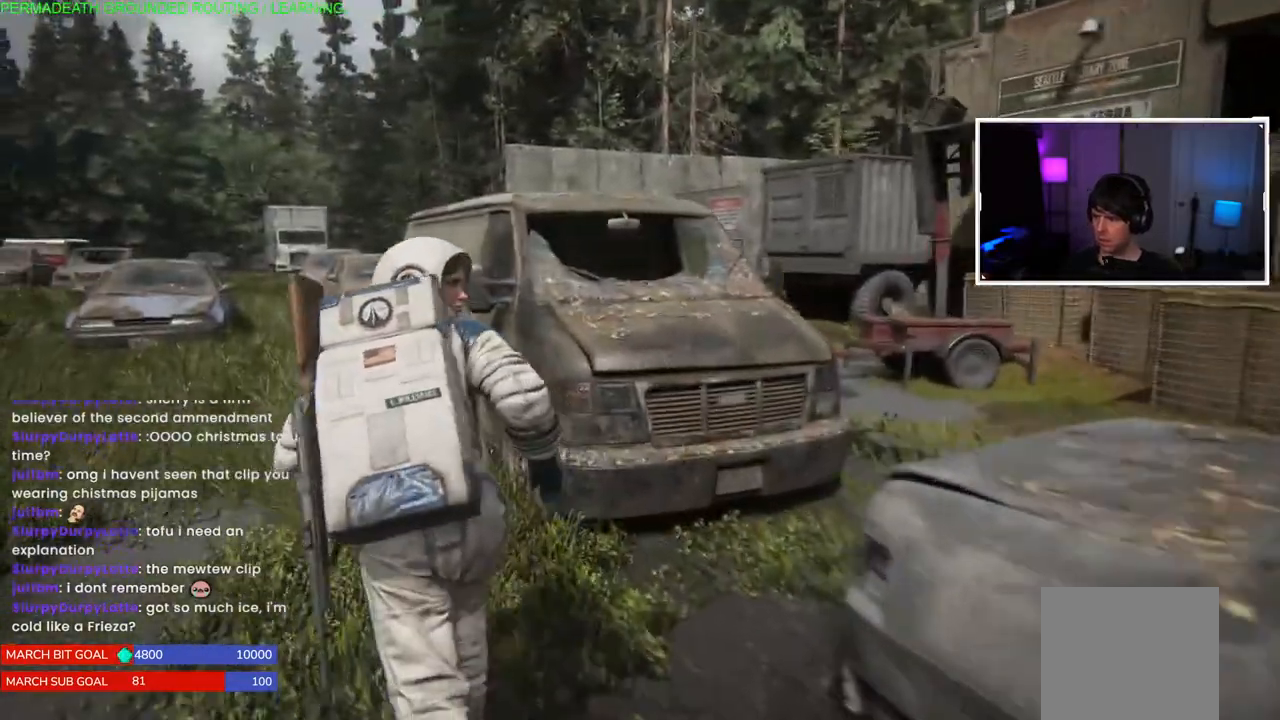
{"buttons": ["L1"], "left_stick": "left", "right_stick": "center", "events": [[50, "right_stick", "right"], [350, "left_stick", "left"], [483, "right_stick", "center"]]}
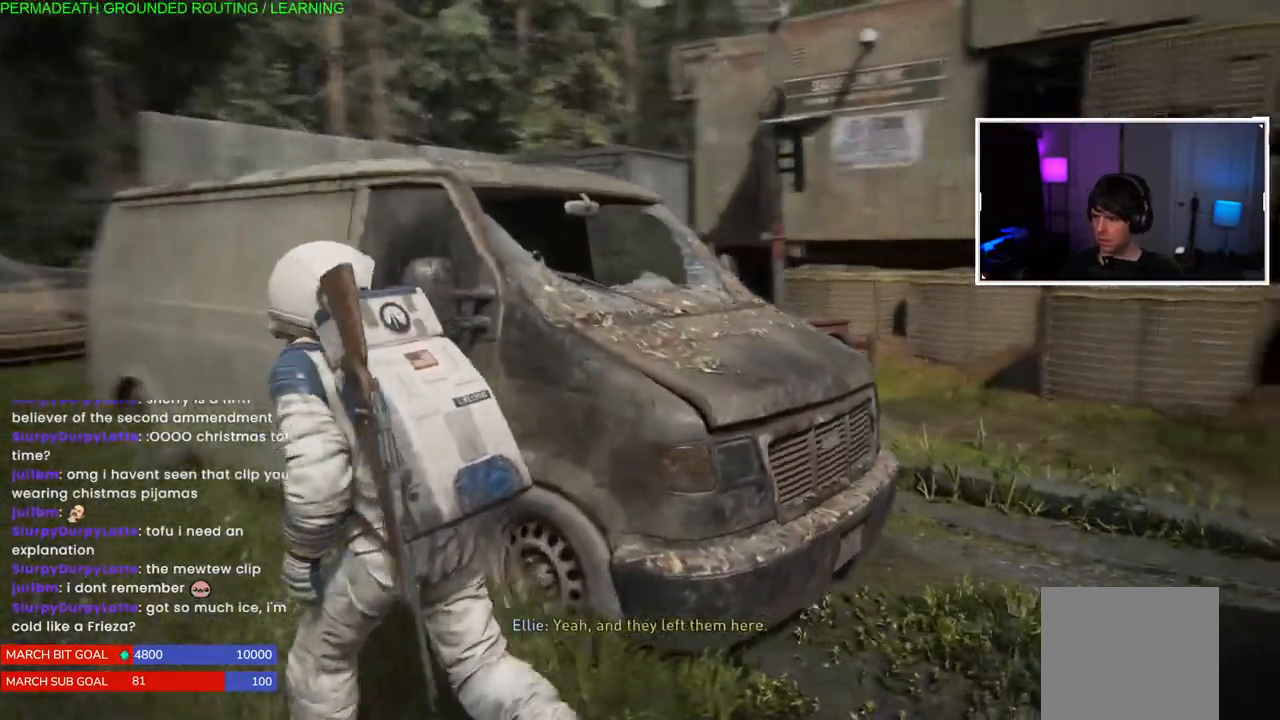
{"buttons": ["L1"], "left_stick": "left", "right_stick": "center", "events": []}
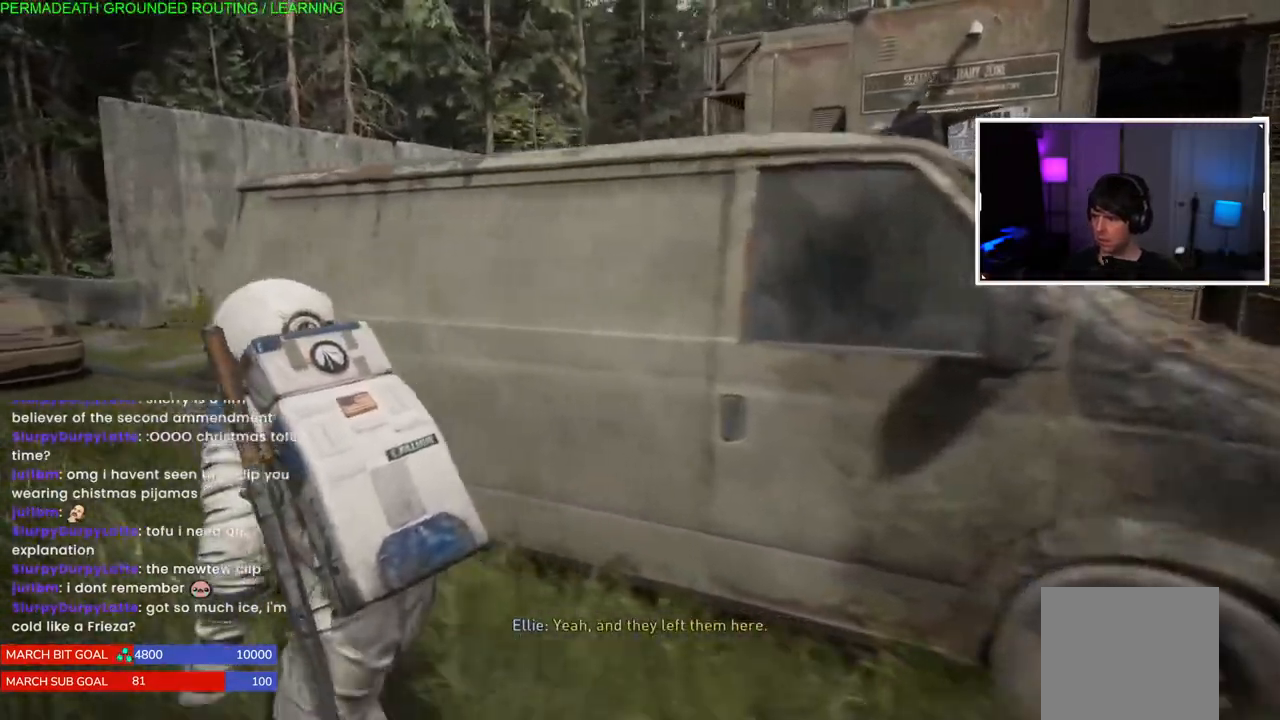
{"buttons": ["L1"], "left_stick": "up-left", "right_stick": "center", "events": [[67, "right_stick", "left"], [150, "left_stick", "up-left"], [483, "right_stick", "center"]]}
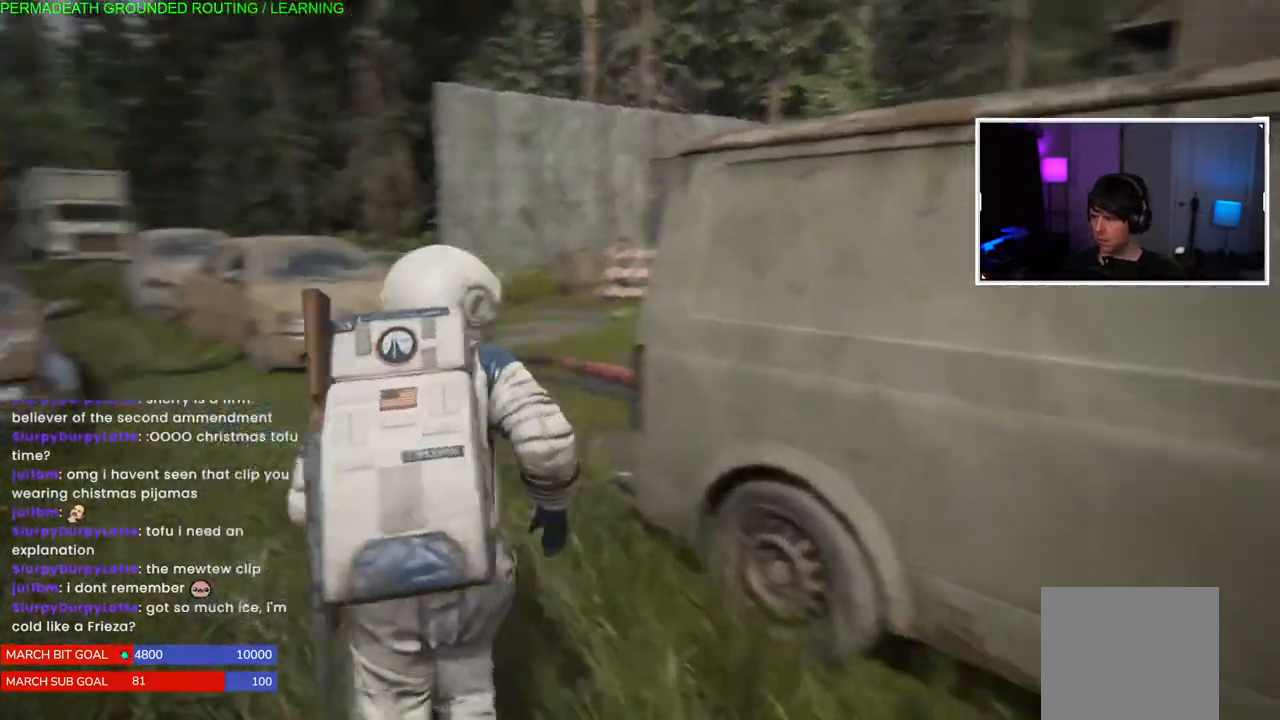
{"buttons": ["L1"], "left_stick": "up-left", "right_stick": "right", "events": [[467, "right_stick", "right"]]}
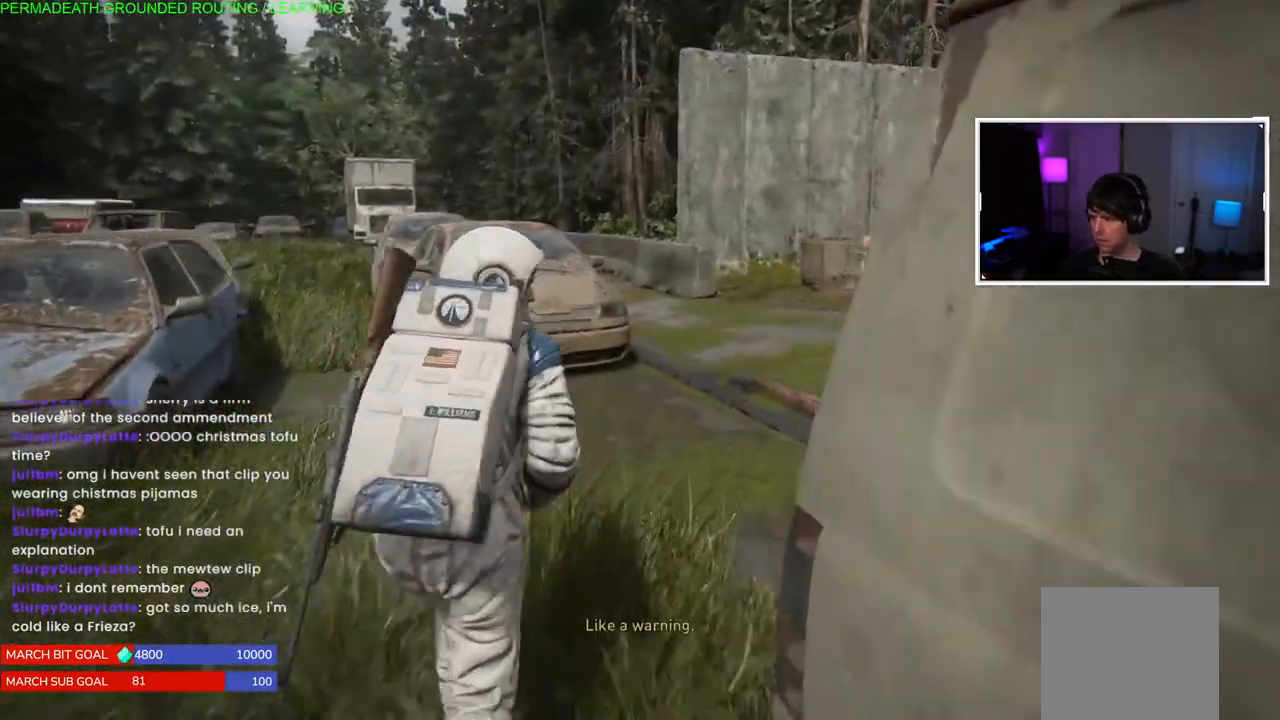
{"buttons": ["L1"], "left_stick": "up-left", "right_stick": "center", "events": [[283, "right_stick", "center"]]}
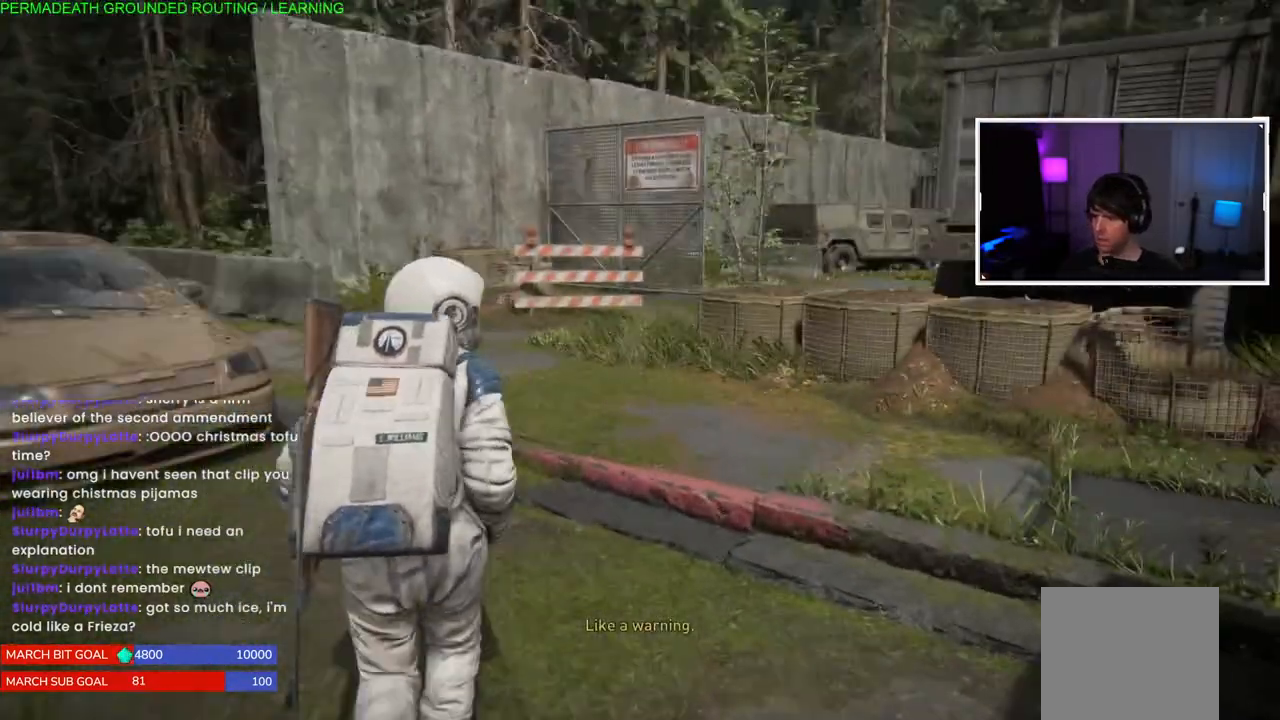
{"buttons": ["L1"], "left_stick": "up-left", "right_stick": "up-right", "events": [[117, "right_stick", "right"], [450, "right_stick", "up-right"]]}
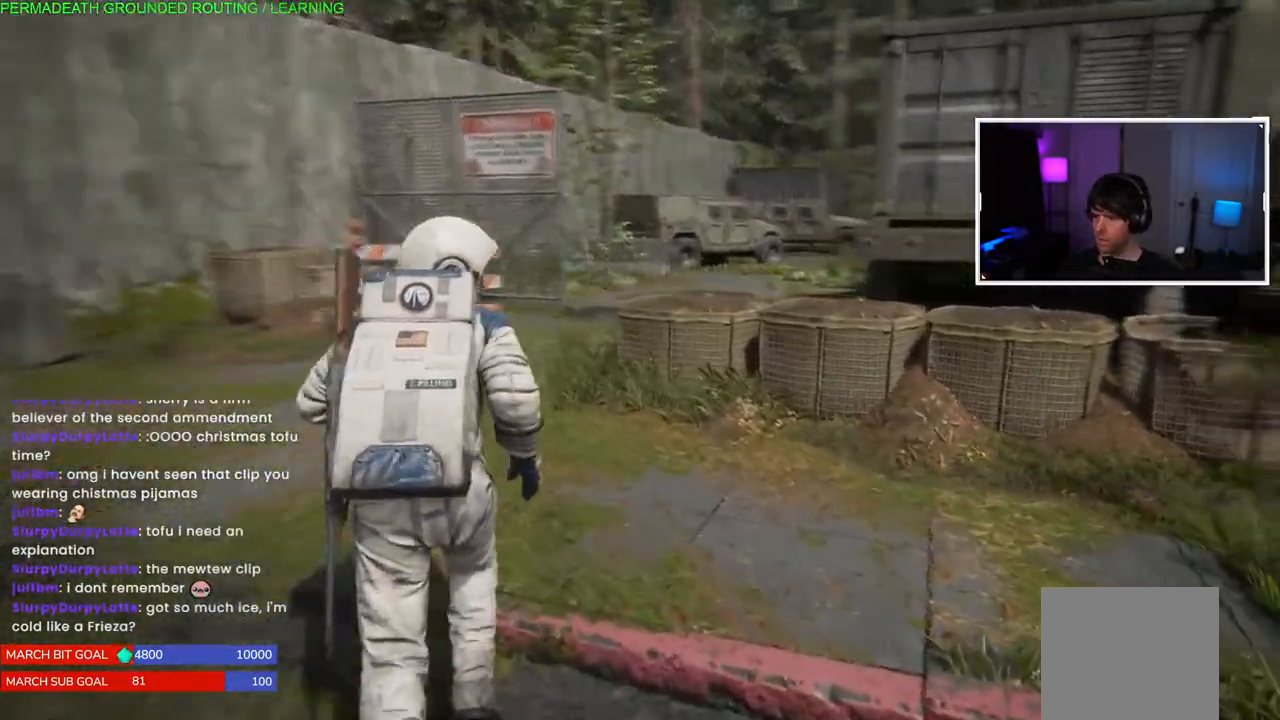
{"buttons": [], "left_stick": "up-left", "right_stick": "up-right", "events": [[483, "L1", "up"]]}
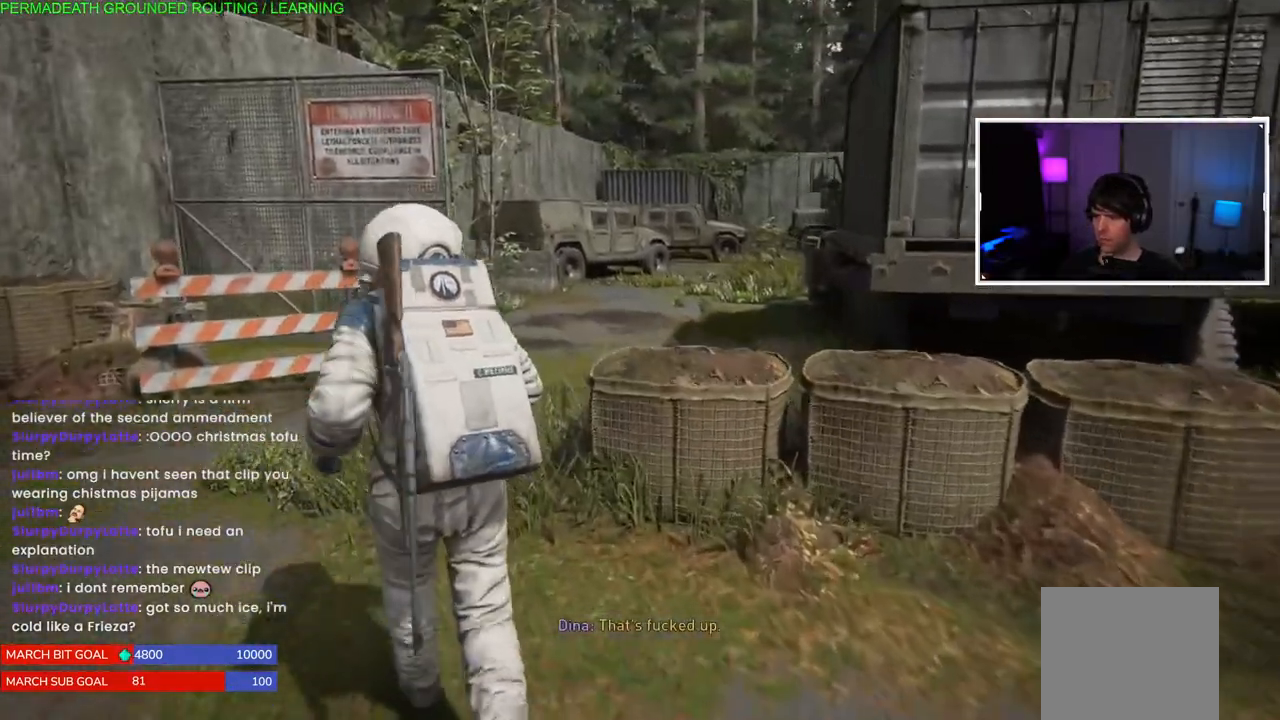
{"buttons": ["L1"], "left_stick": "up-left", "right_stick": "center", "events": [[100, "DPAD_RIGHT", "down"], [133, "left_stick", "center"], [133, "right_stick", "center"], [200, "DPAD_RIGHT", "up"], [417, "left_stick", "up-left"], [483, "L1", "down"]]}
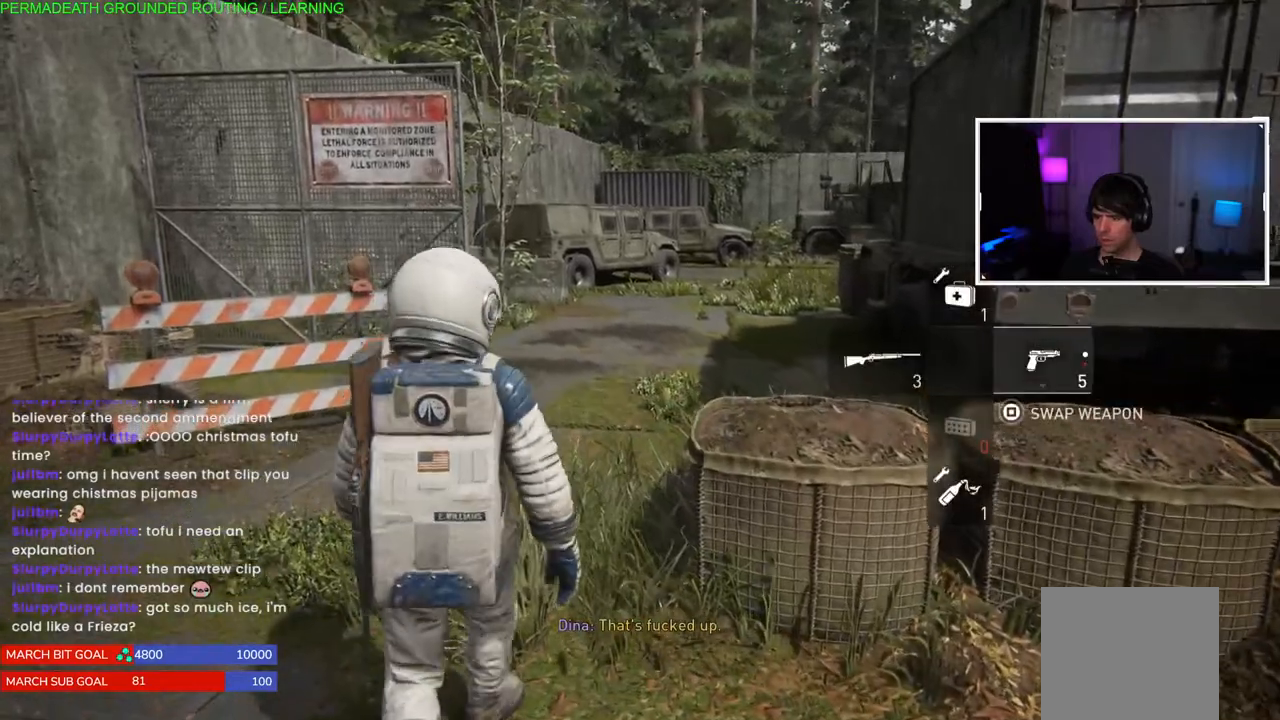
{"buttons": ["L1"], "left_stick": "up", "right_stick": "down-right", "events": [[300, "left_stick", "up"], [400, "right_stick", "down-right"]]}
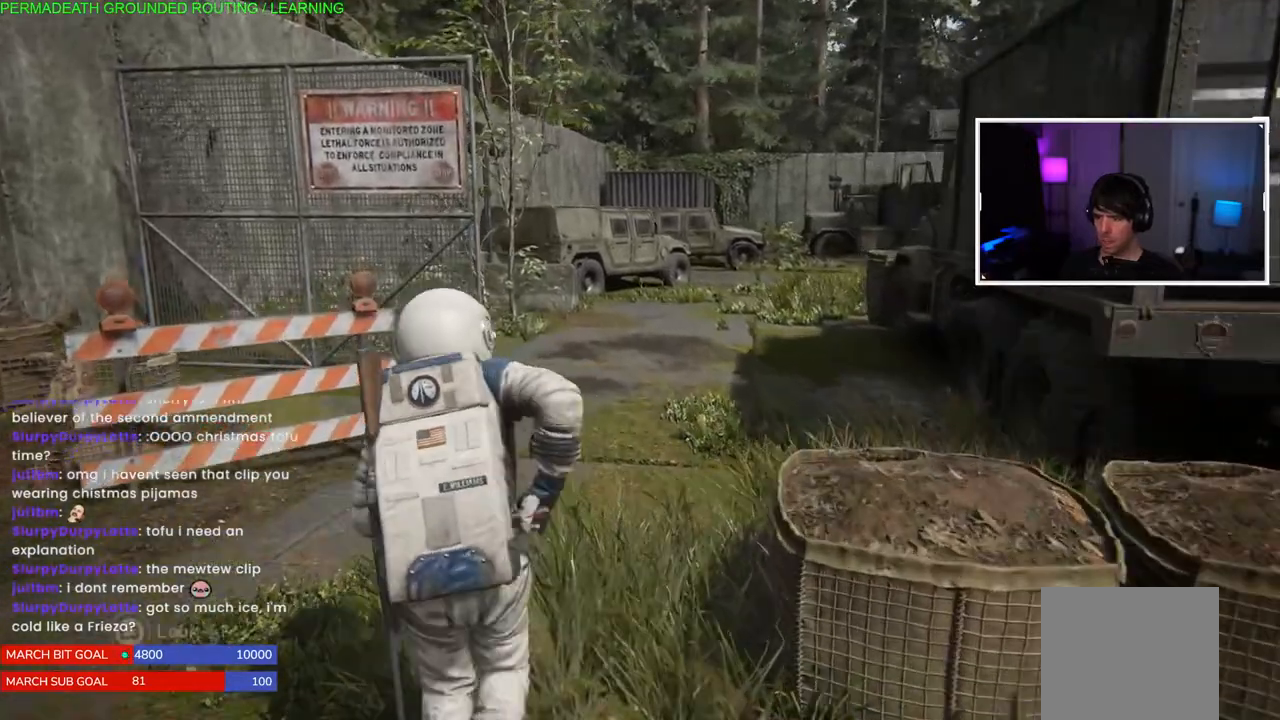
{"buttons": [], "left_stick": "center", "right_stick": "center", "events": [[17, "right_stick", "right"], [183, "L1", "up"], [233, "DPAD_RIGHT", "down"], [233, "left_stick", "center"], [233, "right_stick", "center"], [367, "DPAD_RIGHT", "up"]]}
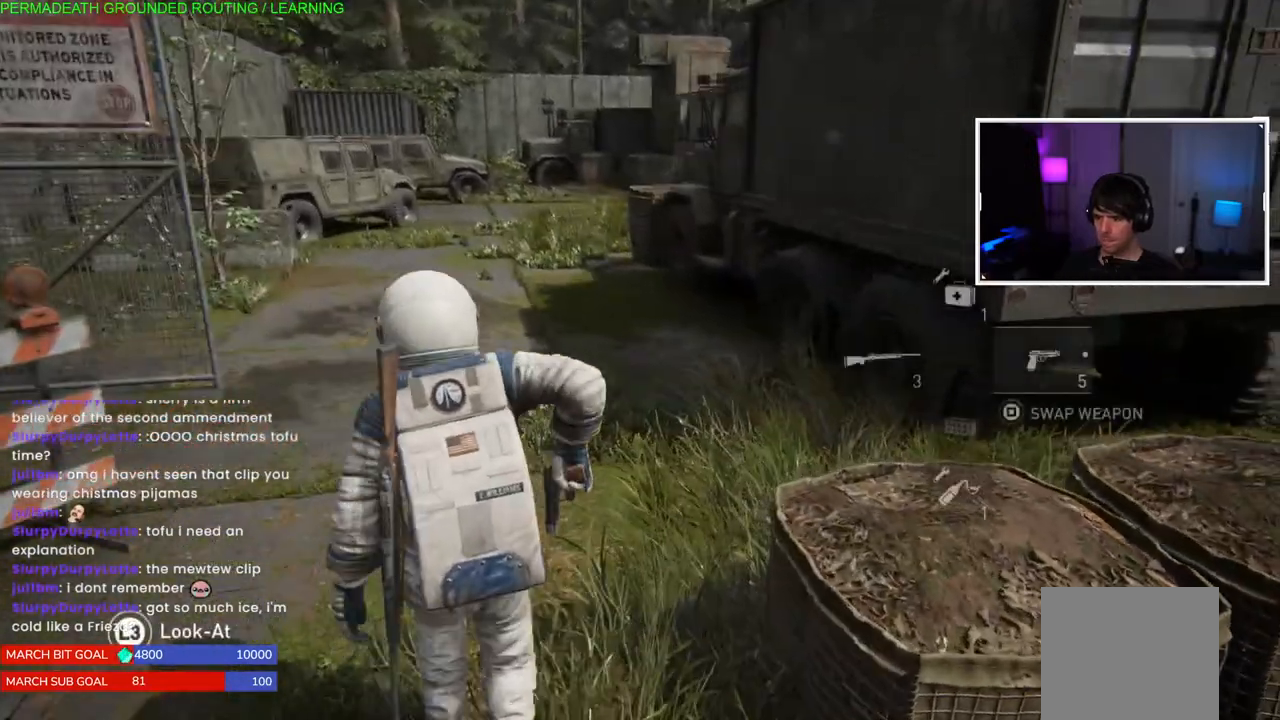
{"buttons": [], "left_stick": "up", "right_stick": "center", "events": [[167, "left_stick", "up"]]}
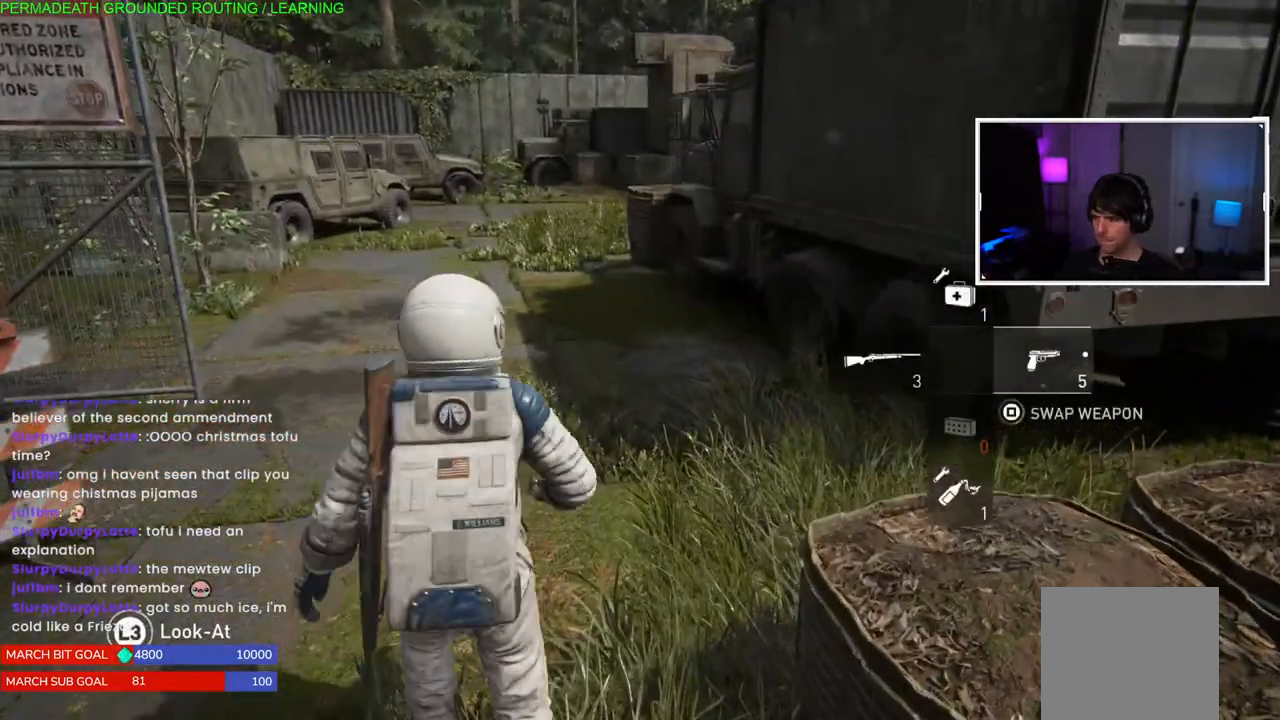
{"buttons": [], "left_stick": "up", "right_stick": "center", "events": []}
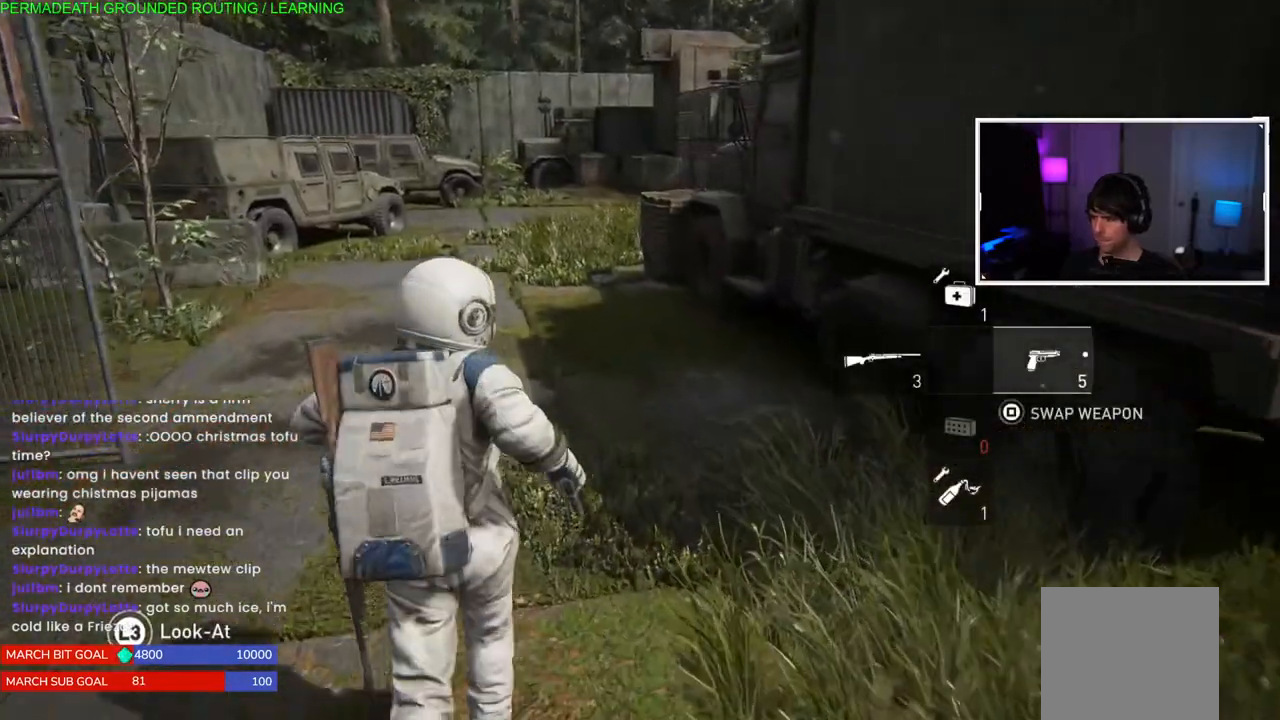
{"buttons": ["L1"], "left_stick": "up", "right_stick": "center", "events": [[167, "L1", "down"]]}
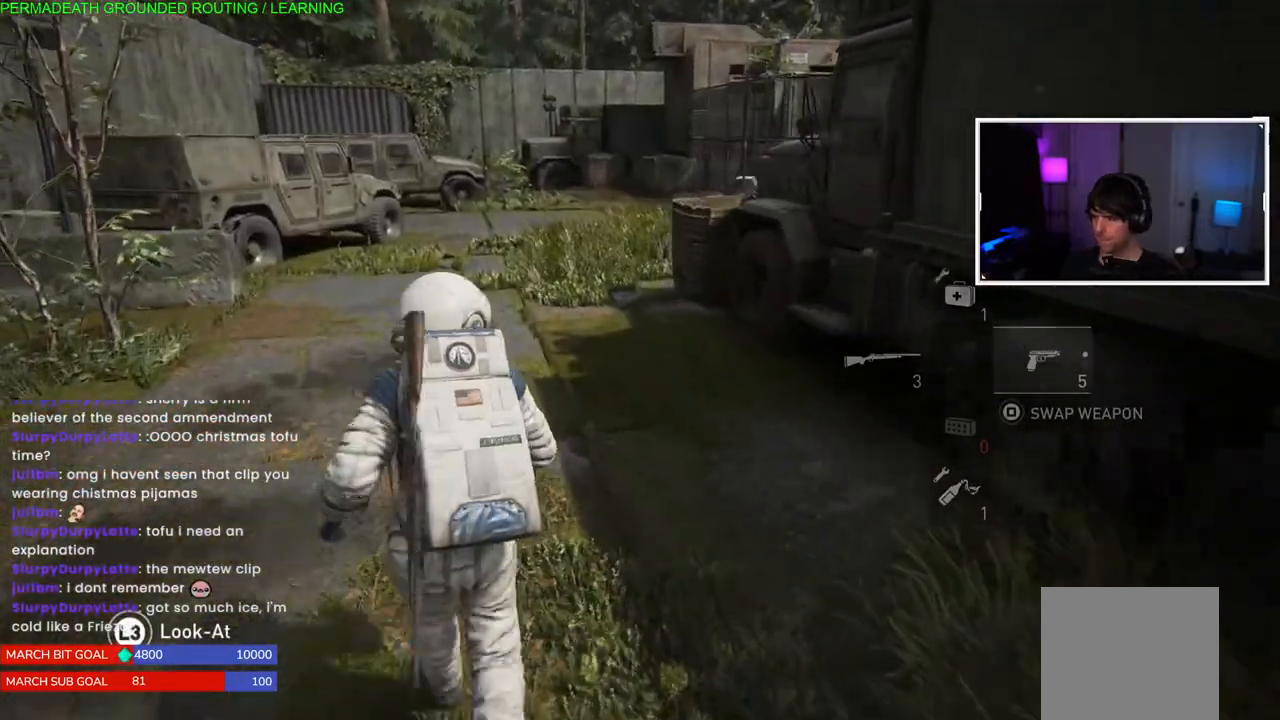
{"buttons": ["L1"], "left_stick": "center", "right_stick": "center", "events": [[17, "L3", "down"], [167, "L3", "up"], [167, "left_stick", "center"]]}